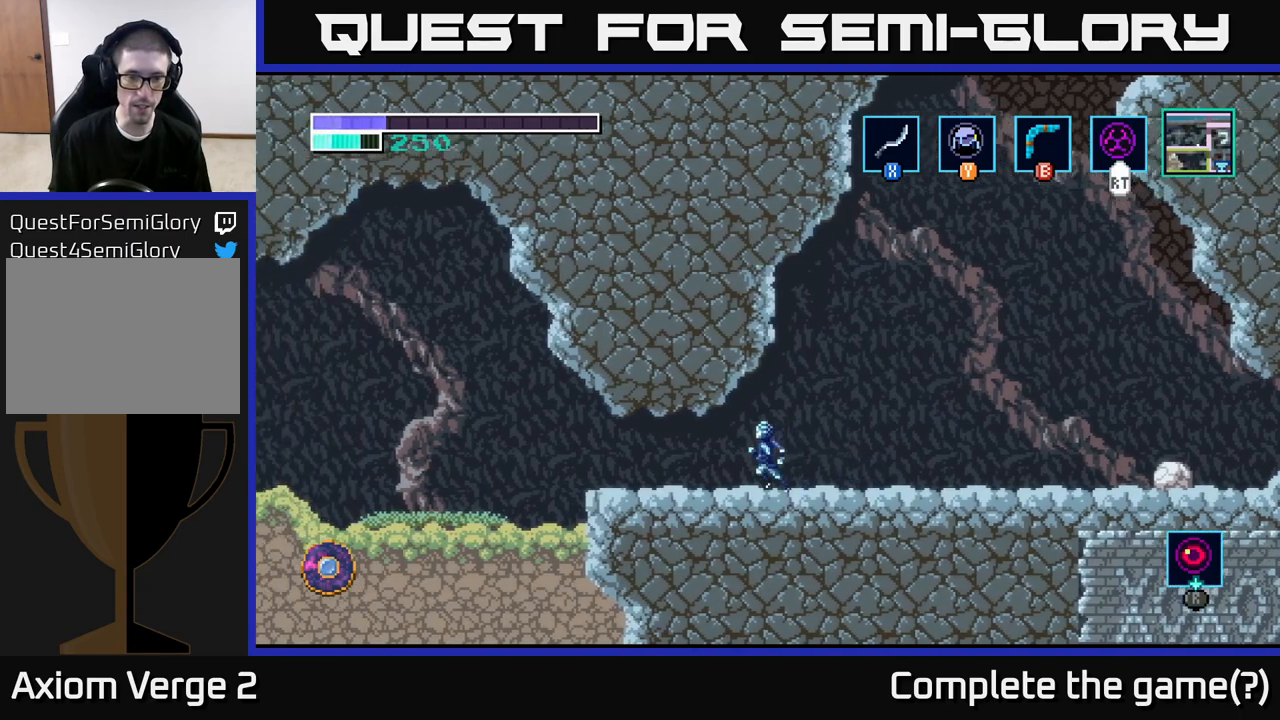
Gameplay with a controller (Xbox layout); each line is a JSON object with the inputs held at the frame after it. "events" lists button and stick changes between this image and that frame as [ms after this image, input, new state], when the widget could be followed in between.
{"buttons": [], "left_stick": "left", "right_stick": "center", "events": []}
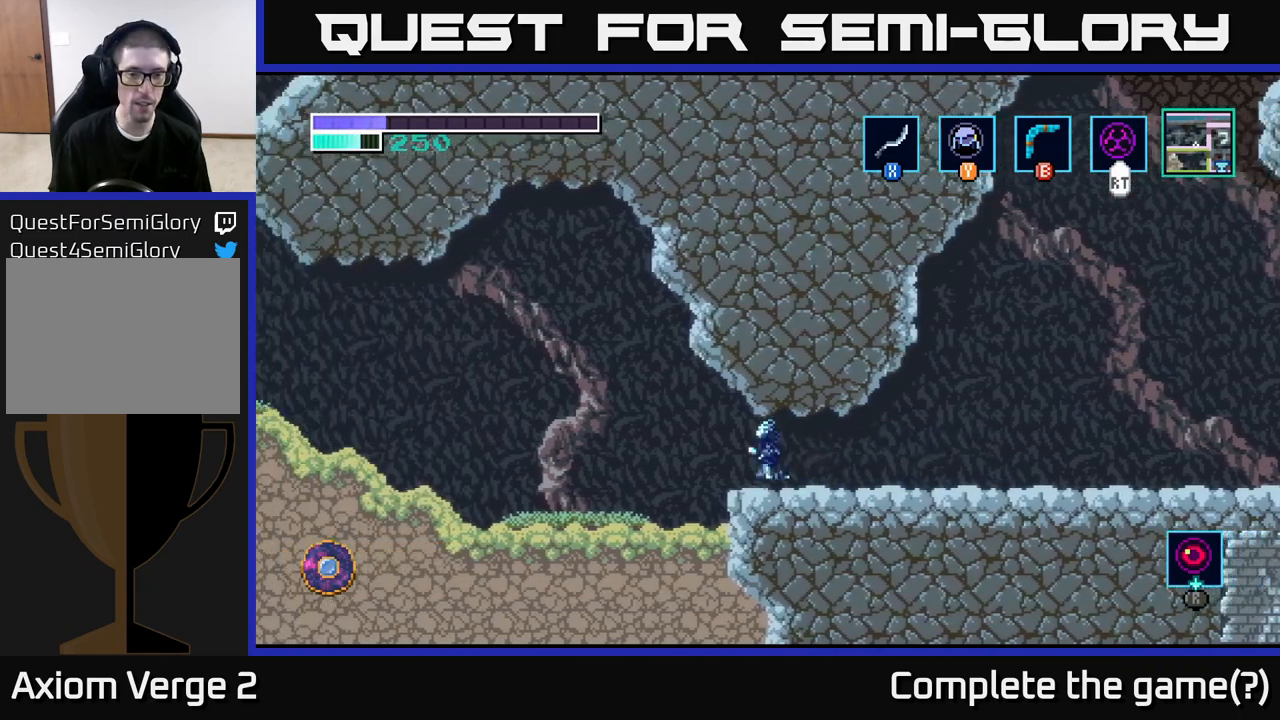
{"buttons": [], "left_stick": "left", "right_stick": "center", "events": [[67, "A", "down"], [83, "A", "up"]]}
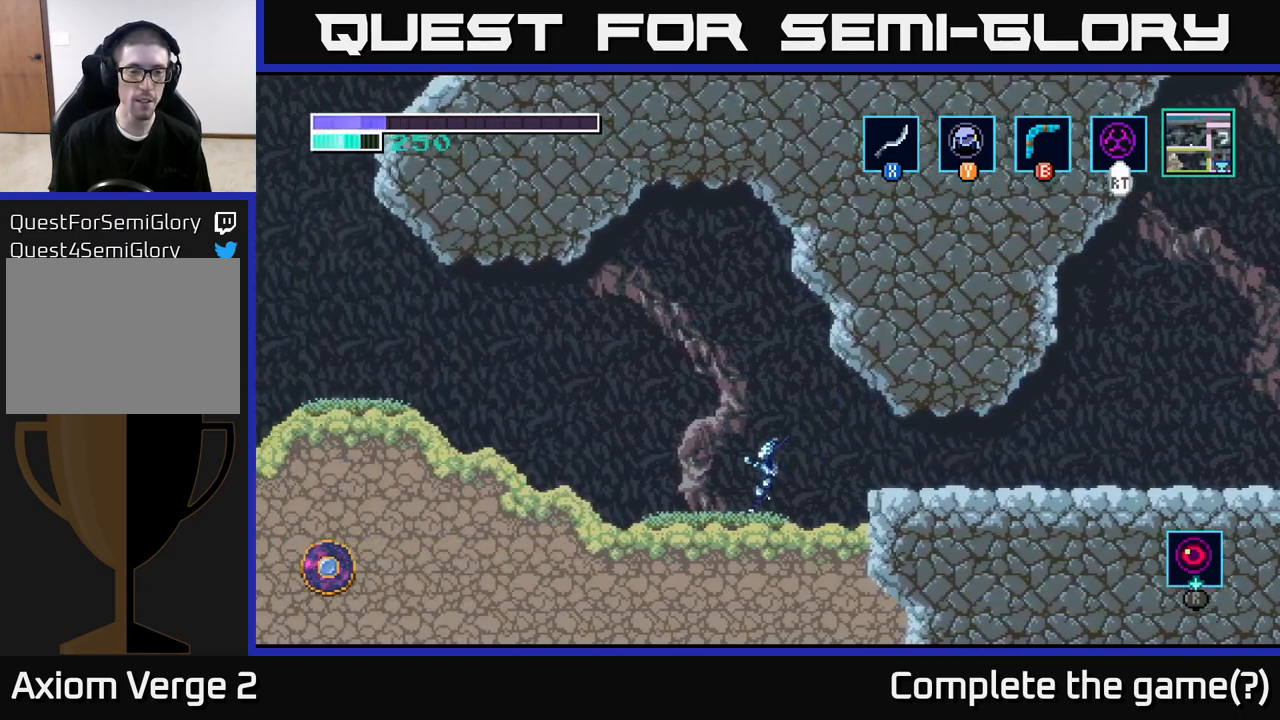
{"buttons": ["A"], "left_stick": "left", "right_stick": "center", "events": [[150, "A", "down"]]}
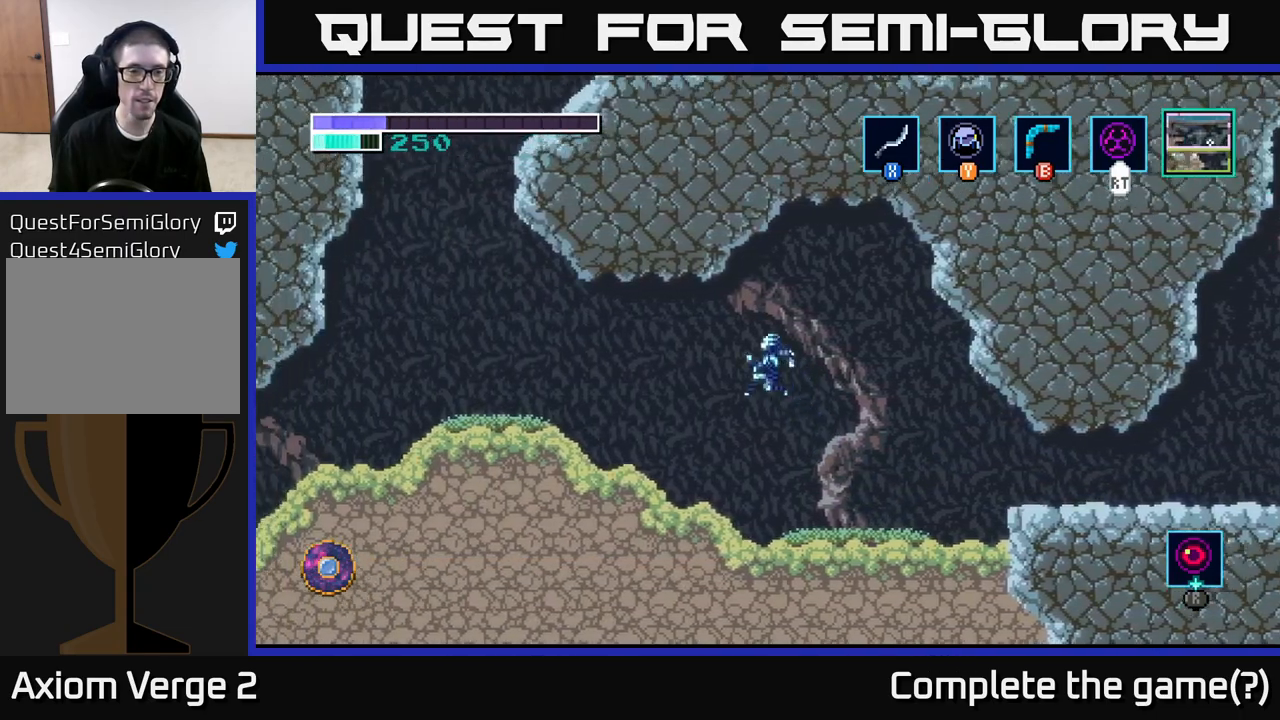
{"buttons": [], "left_stick": "left", "right_stick": "center", "events": [[150, "A", "up"]]}
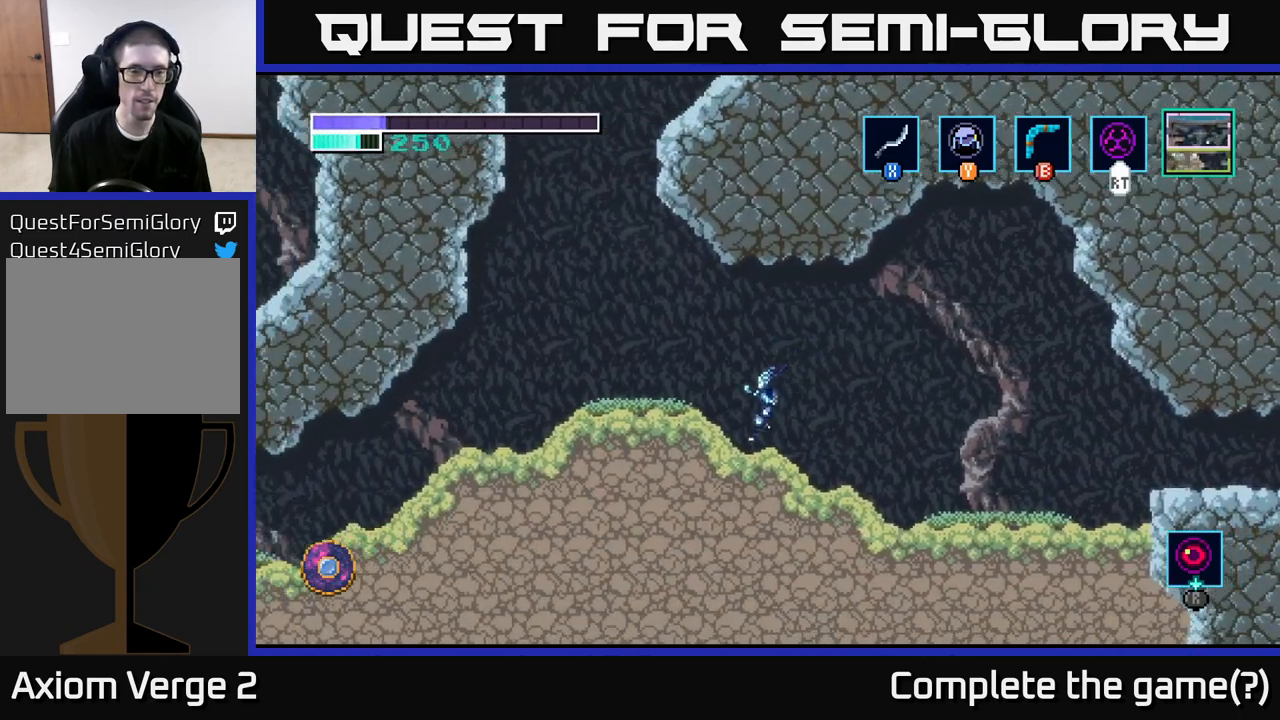
{"buttons": [], "left_stick": "up-left", "right_stick": "center", "events": [[50, "A", "down"], [83, "left_stick", "up-left"], [133, "X", "down"], [183, "A", "up"], [233, "X", "up"], [367, "X", "down"], [483, "X", "up"]]}
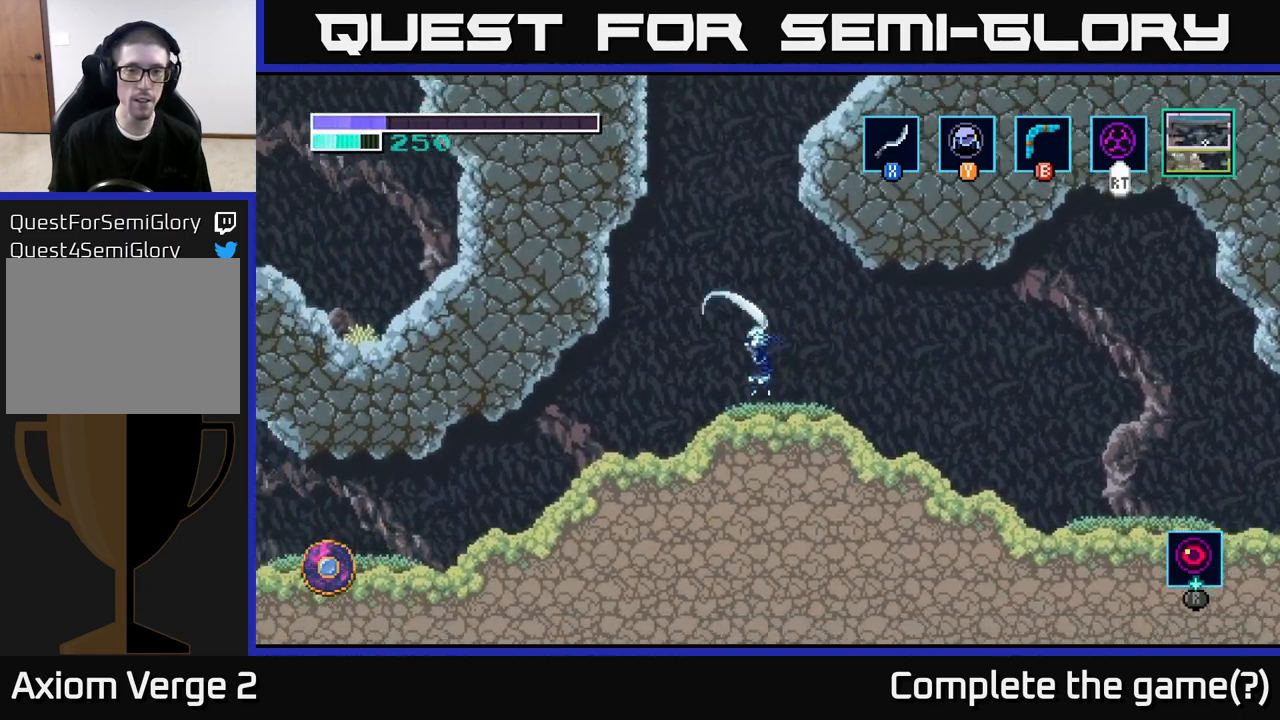
{"buttons": ["A", "X"], "left_stick": "up-right", "right_stick": "center", "events": [[250, "A", "down"], [350, "left_stick", "up"], [483, "X", "down"], [483, "left_stick", "up-right"]]}
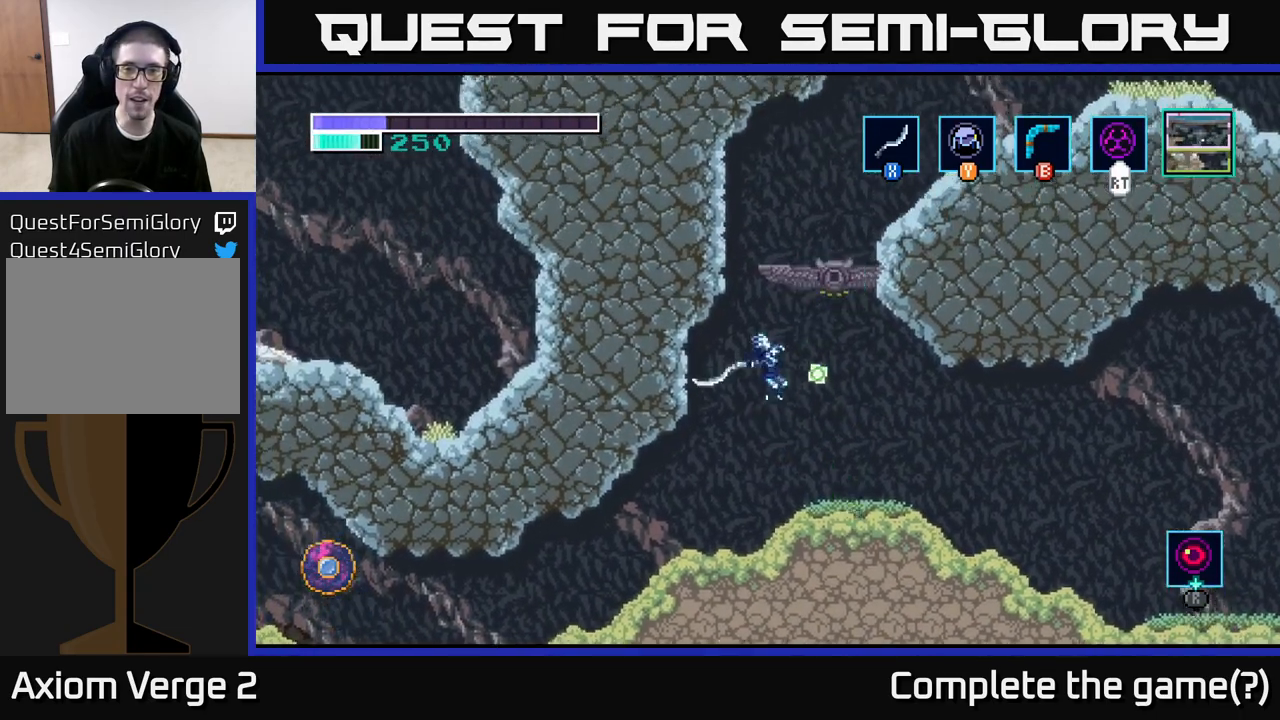
{"buttons": [], "left_stick": "up-right", "right_stick": "center", "events": [[150, "X", "up"], [250, "X", "down"], [367, "X", "up"], [500, "A", "up"]]}
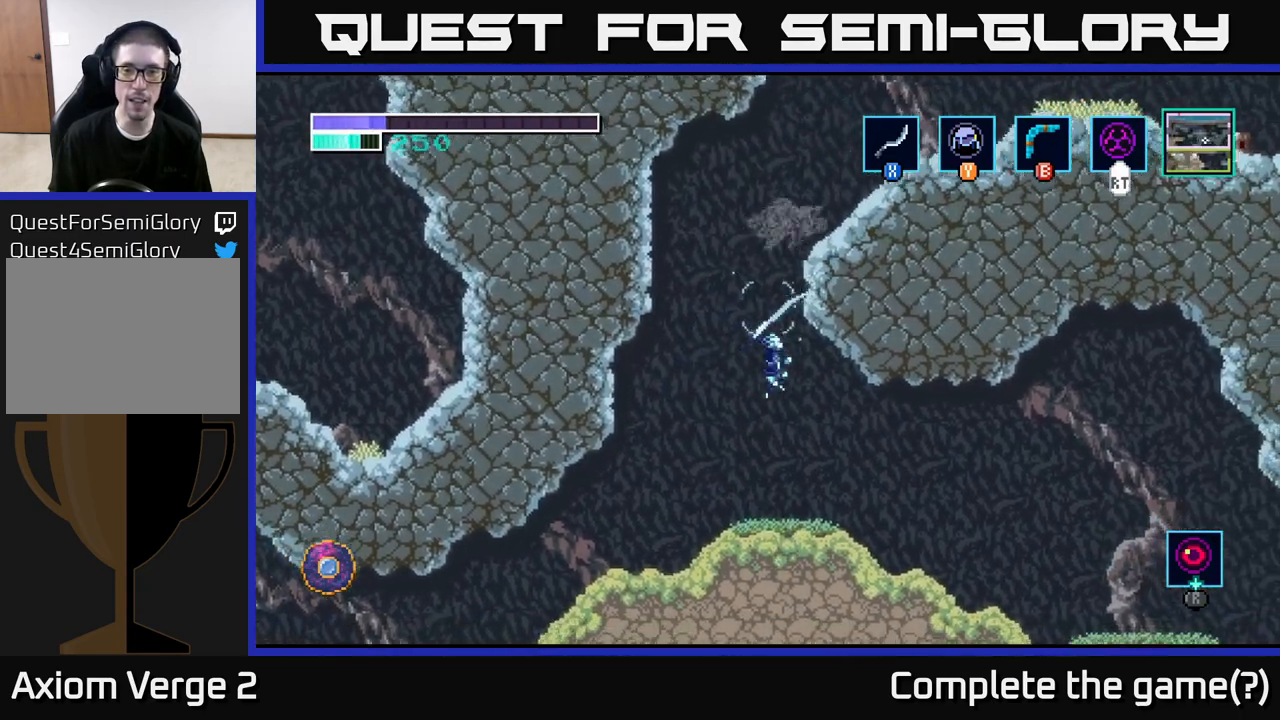
{"buttons": [], "left_stick": "center", "right_stick": "center", "events": [[167, "left_stick", "center"]]}
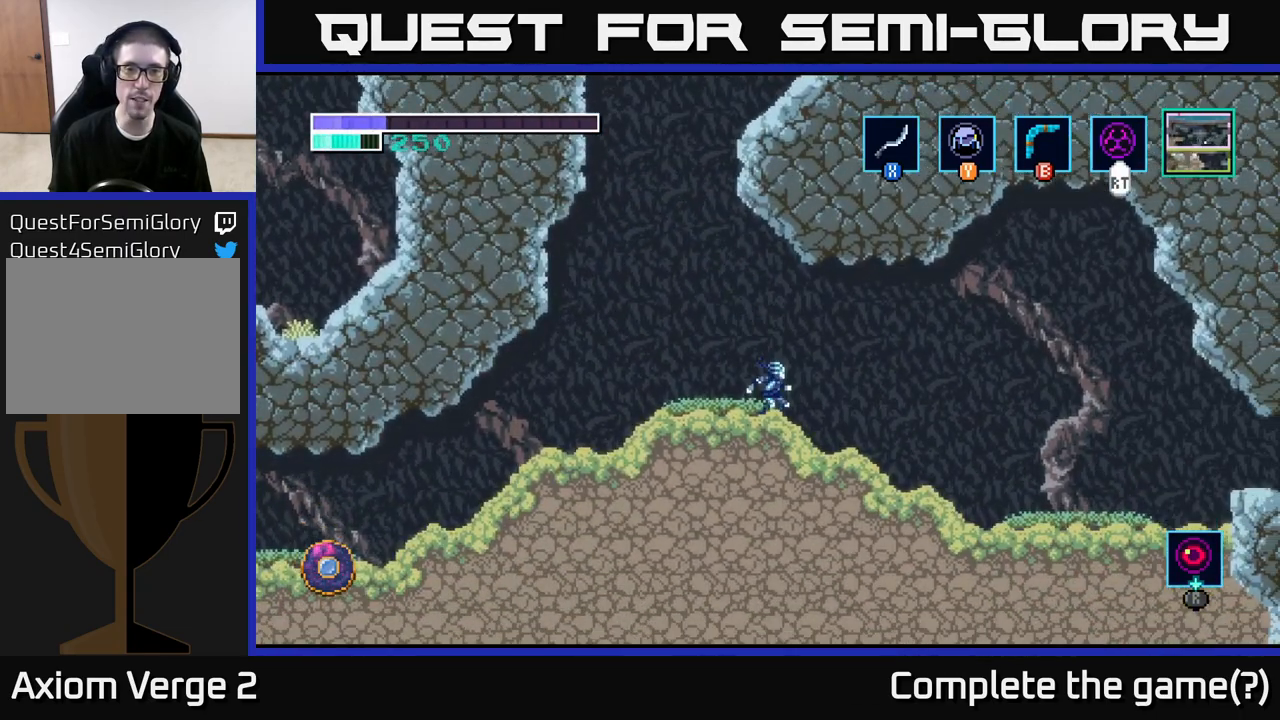
{"buttons": [], "left_stick": "left", "right_stick": "center", "events": [[100, "left_stick", "left"]]}
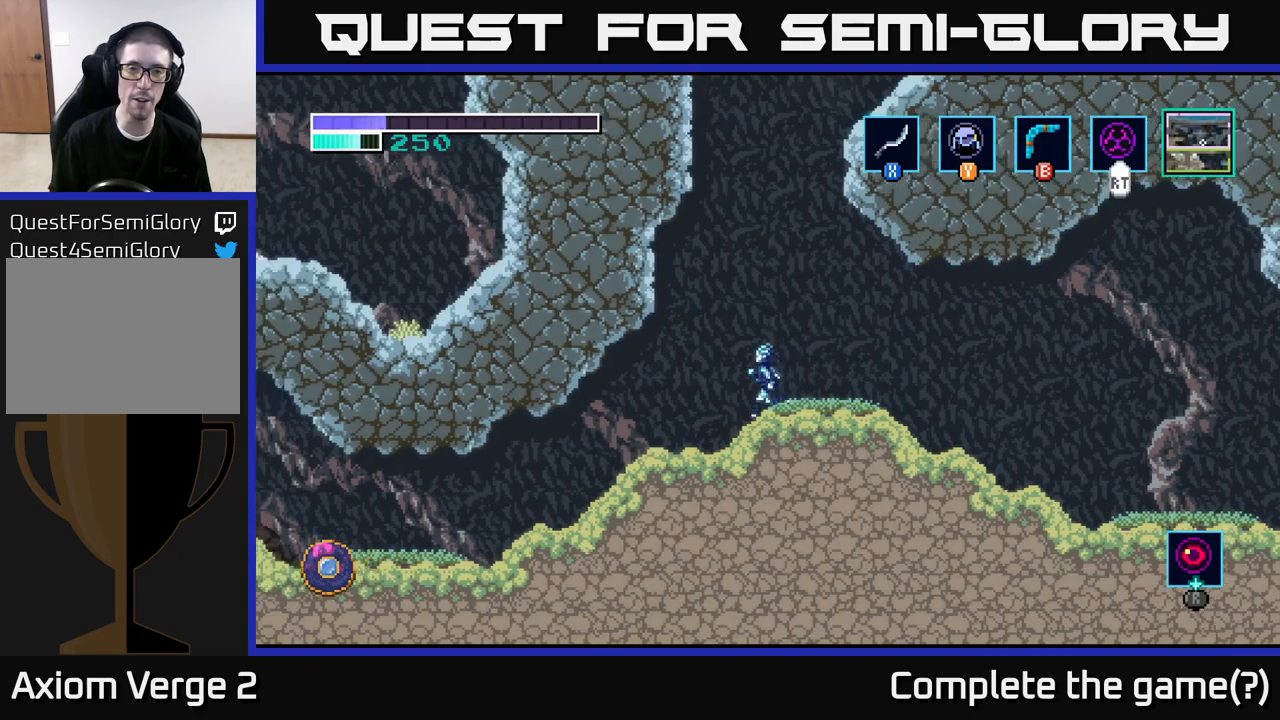
{"buttons": [], "left_stick": "right", "right_stick": "center", "events": [[450, "left_stick", "right"]]}
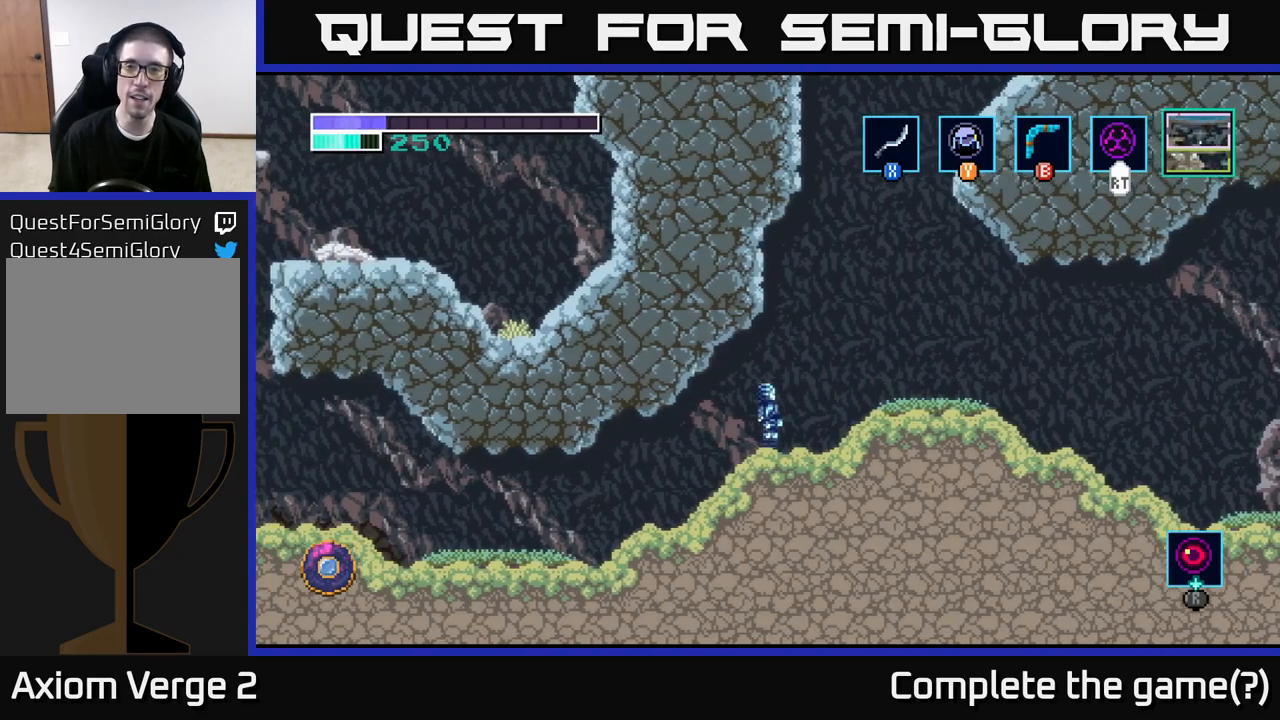
{"buttons": [], "left_stick": "right", "right_stick": "center", "events": [[117, "left_stick", "center"], [250, "left_stick", "right"]]}
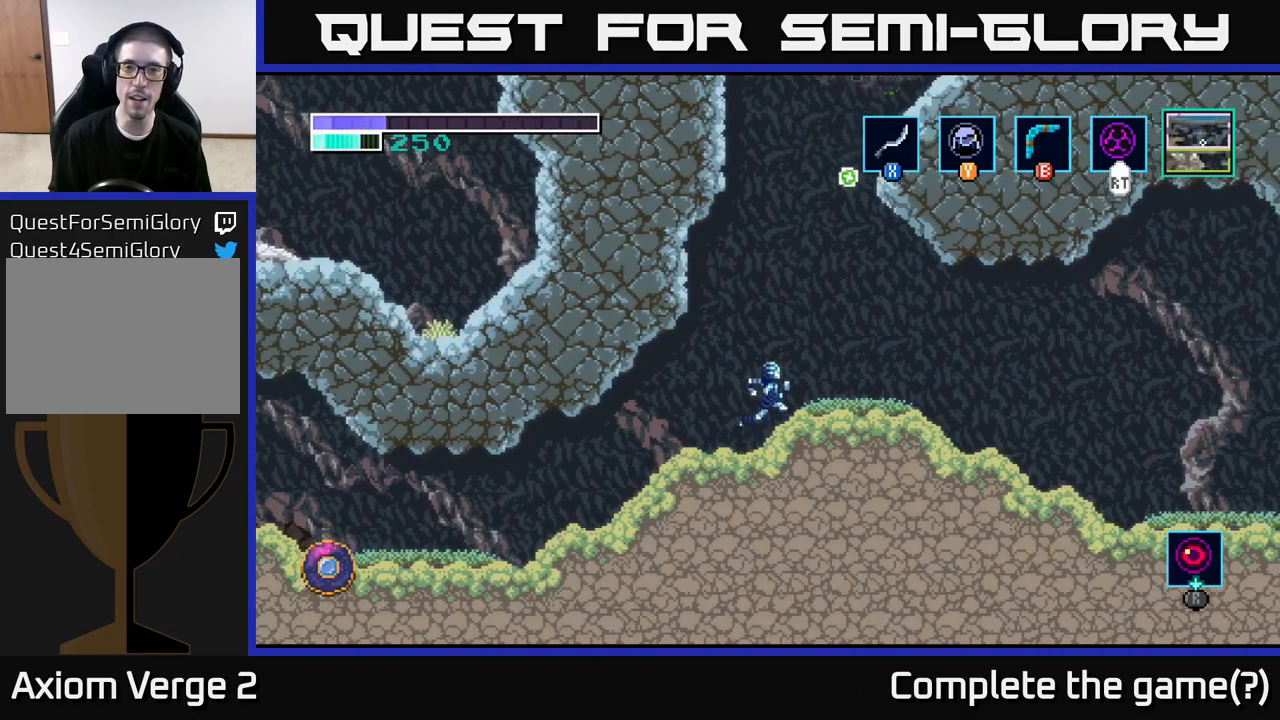
{"buttons": [], "left_stick": "right", "right_stick": "center", "events": []}
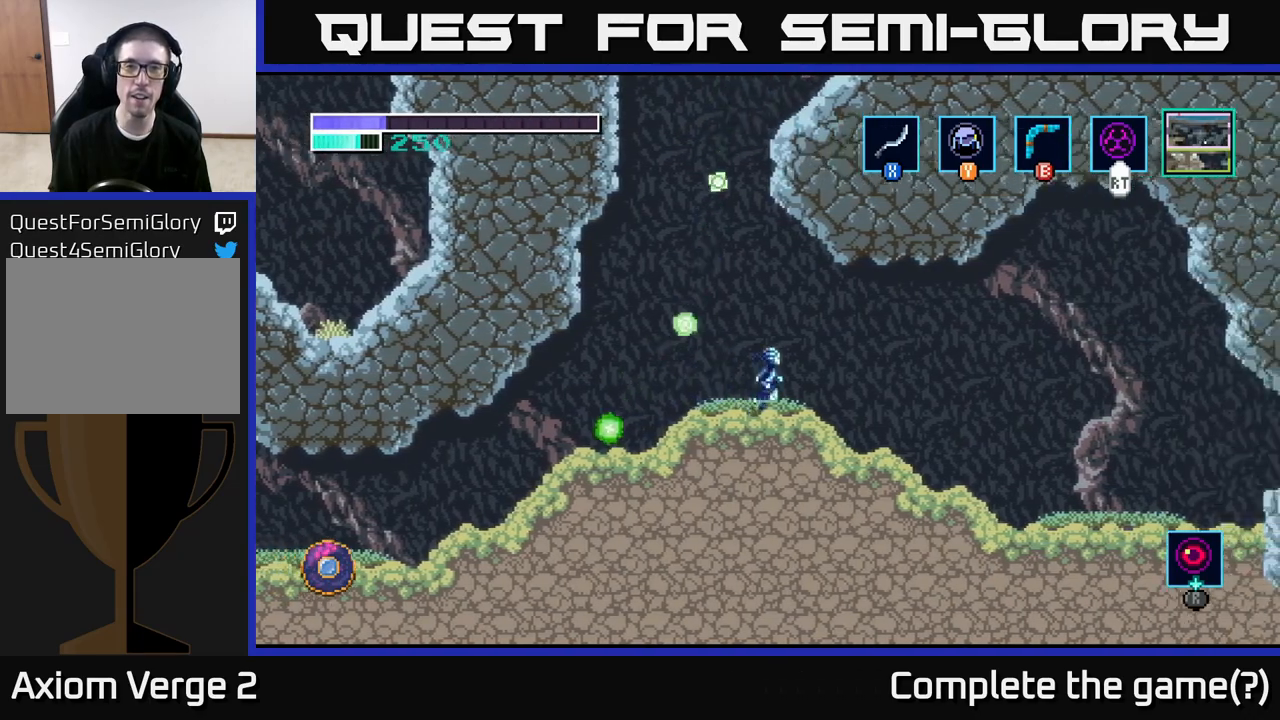
{"buttons": [], "left_stick": "center", "right_stick": "center", "events": [[317, "left_stick", "left"], [433, "left_stick", "center"]]}
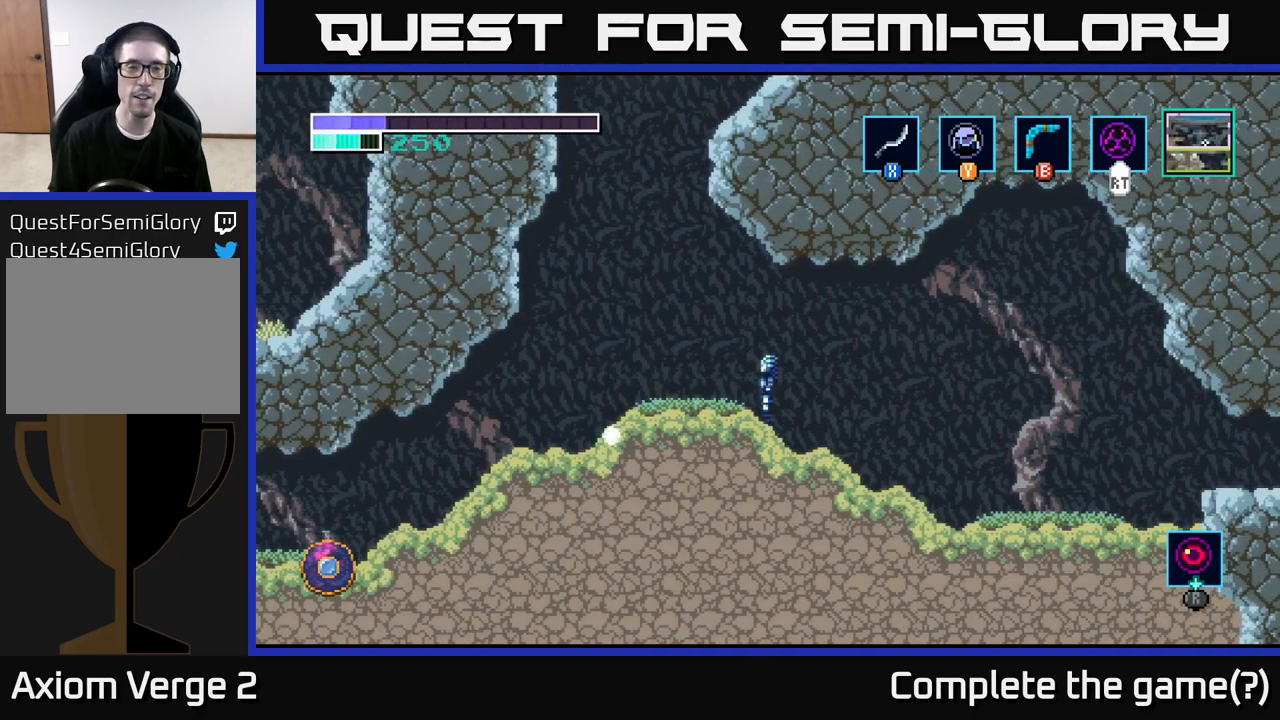
{"buttons": [], "left_stick": "center", "right_stick": "center", "events": []}
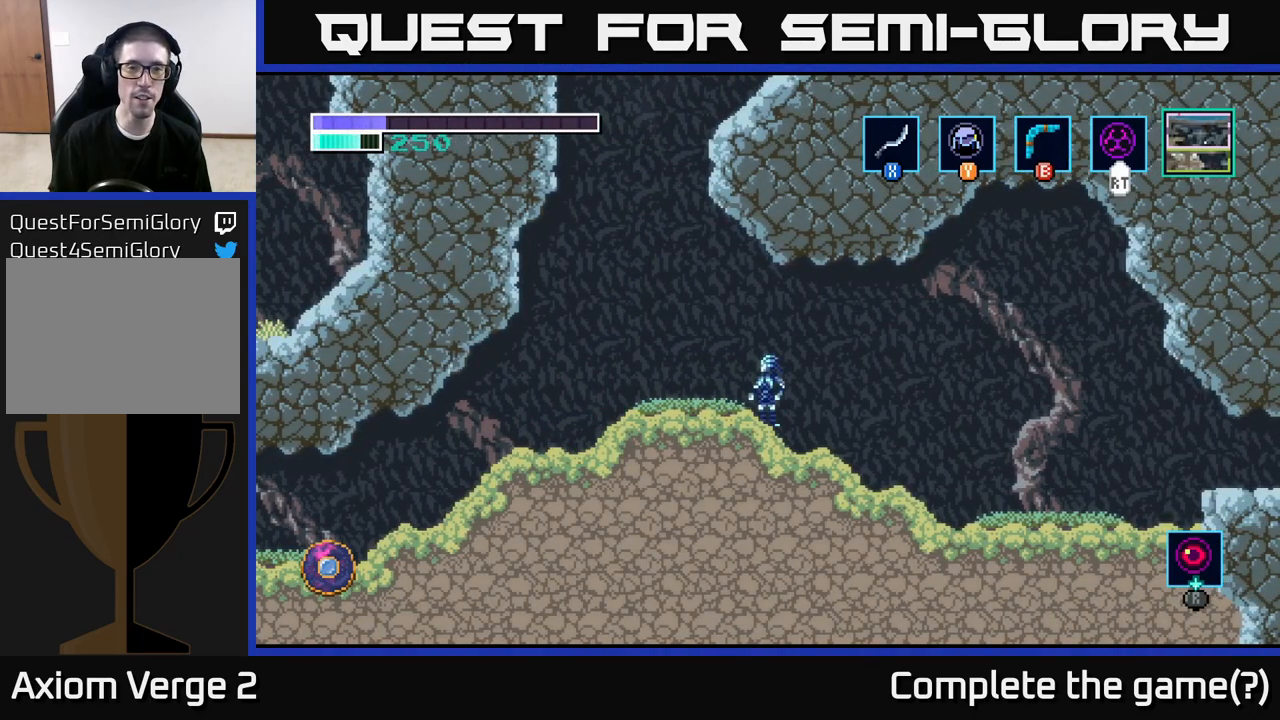
{"buttons": ["A"], "left_stick": "up", "right_stick": "center", "events": [[133, "left_stick", "up-left"], [183, "A", "down"], [500, "left_stick", "up"]]}
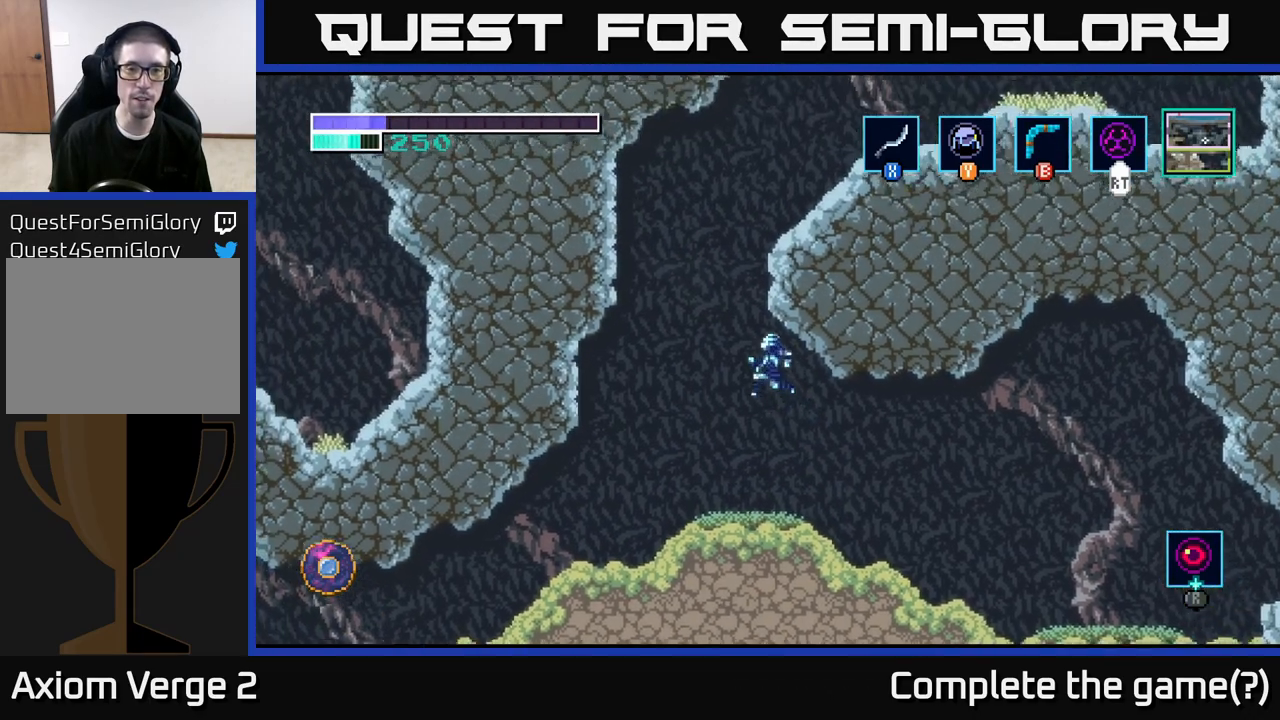
{"buttons": [], "left_stick": "up-left", "right_stick": "center", "events": [[17, "X", "down"], [167, "X", "up"], [317, "X", "down"], [400, "A", "up"], [433, "X", "up"], [500, "left_stick", "up-left"]]}
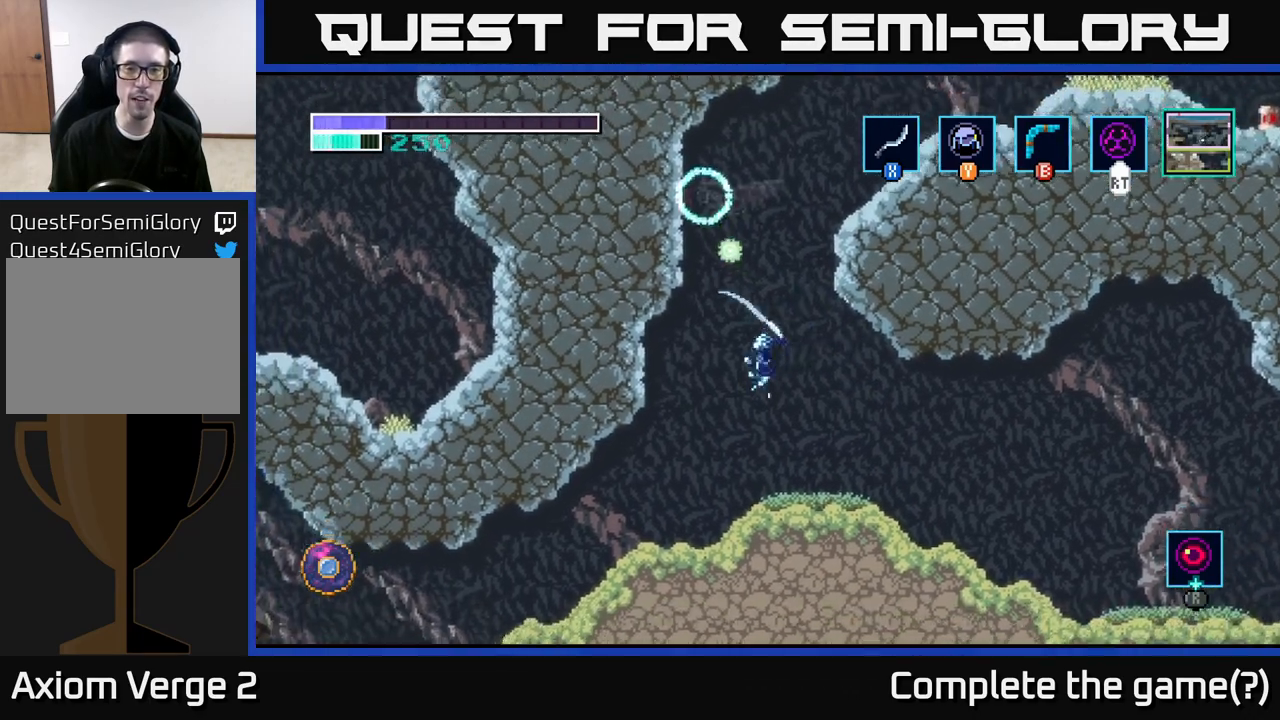
{"buttons": [], "left_stick": "left", "right_stick": "center", "events": [[133, "left_stick", "left"]]}
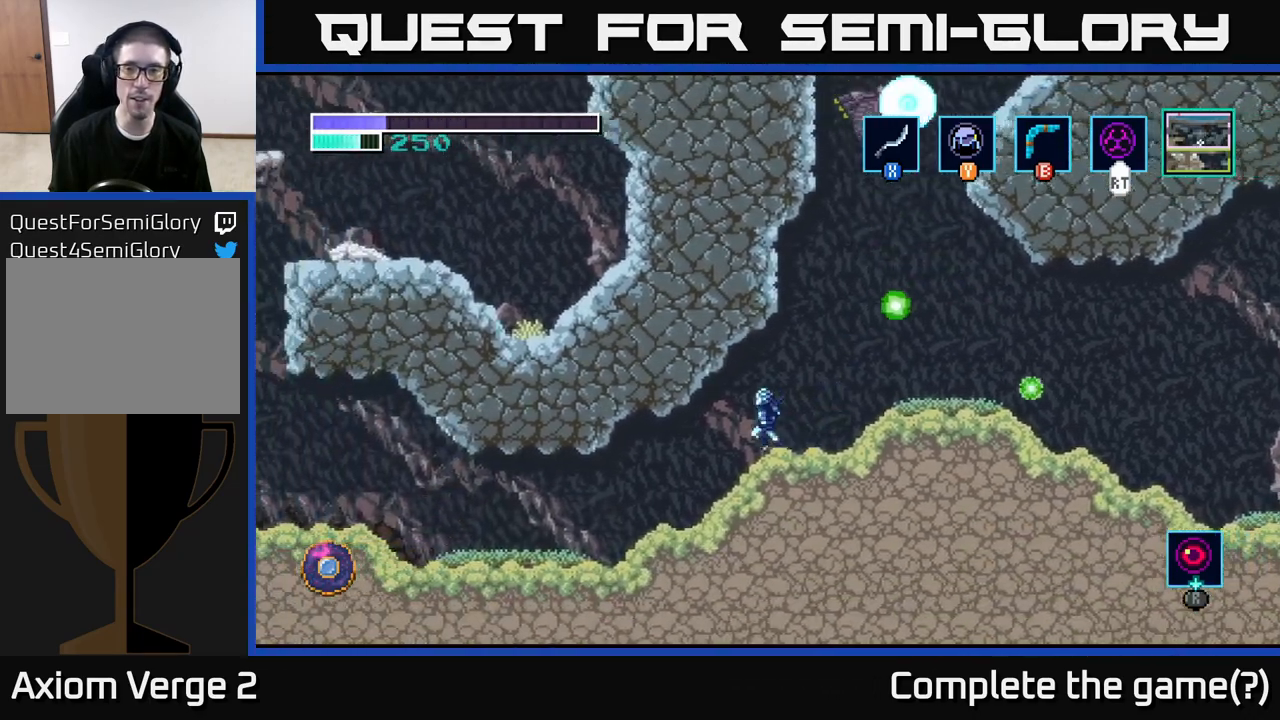
{"buttons": [], "left_stick": "left", "right_stick": "center", "events": []}
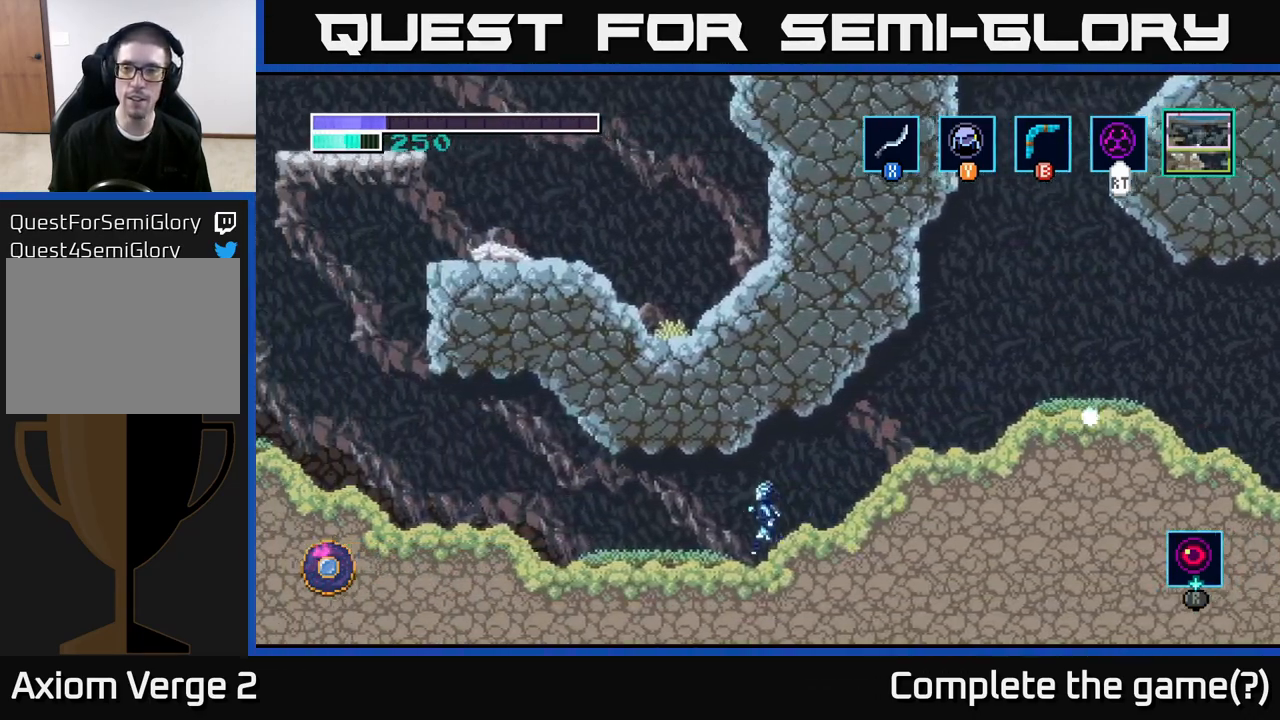
{"buttons": [], "left_stick": "left", "right_stick": "center", "events": []}
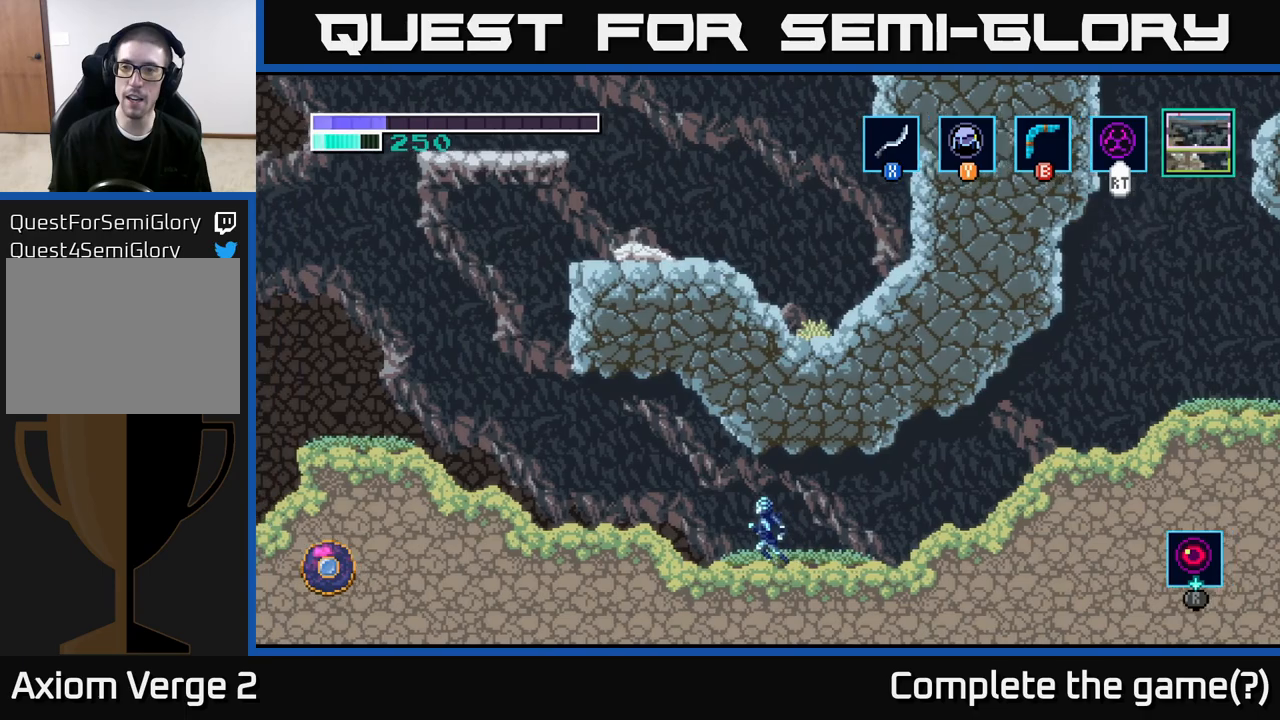
{"buttons": [], "left_stick": "right", "right_stick": "center", "events": [[383, "left_stick", "center"], [467, "left_stick", "right"]]}
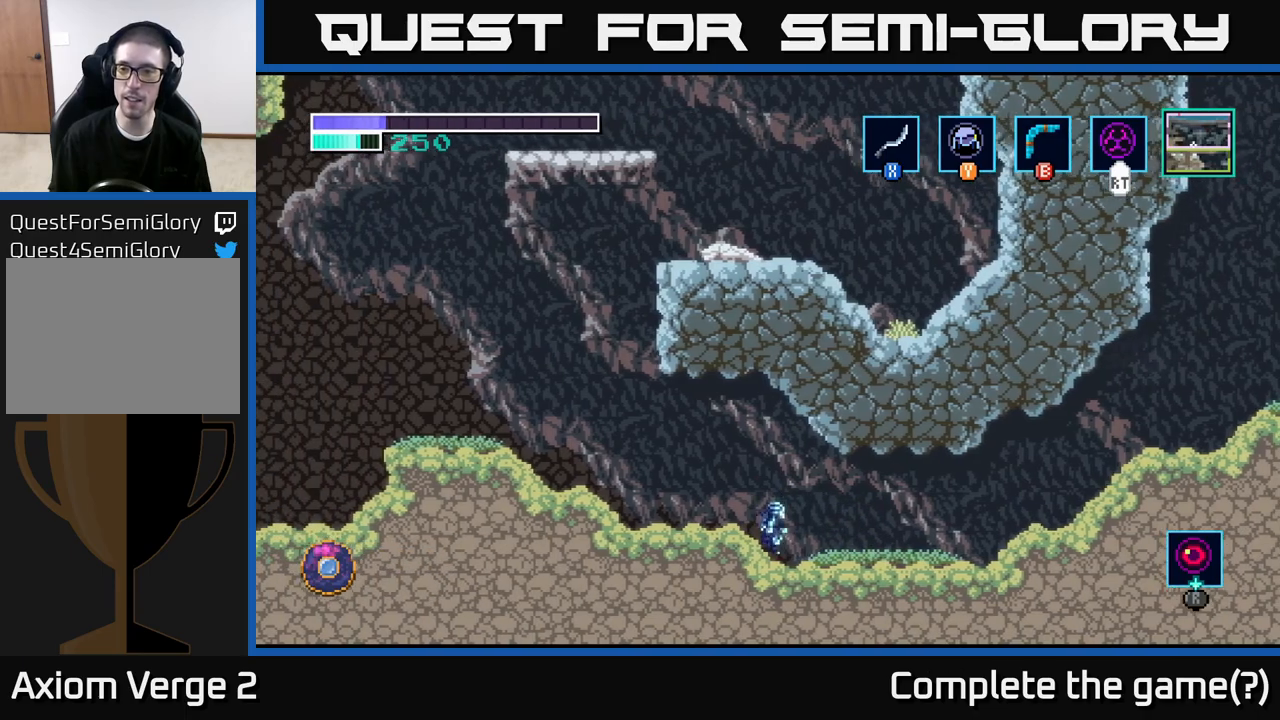
{"buttons": [], "left_stick": "right", "right_stick": "center", "events": []}
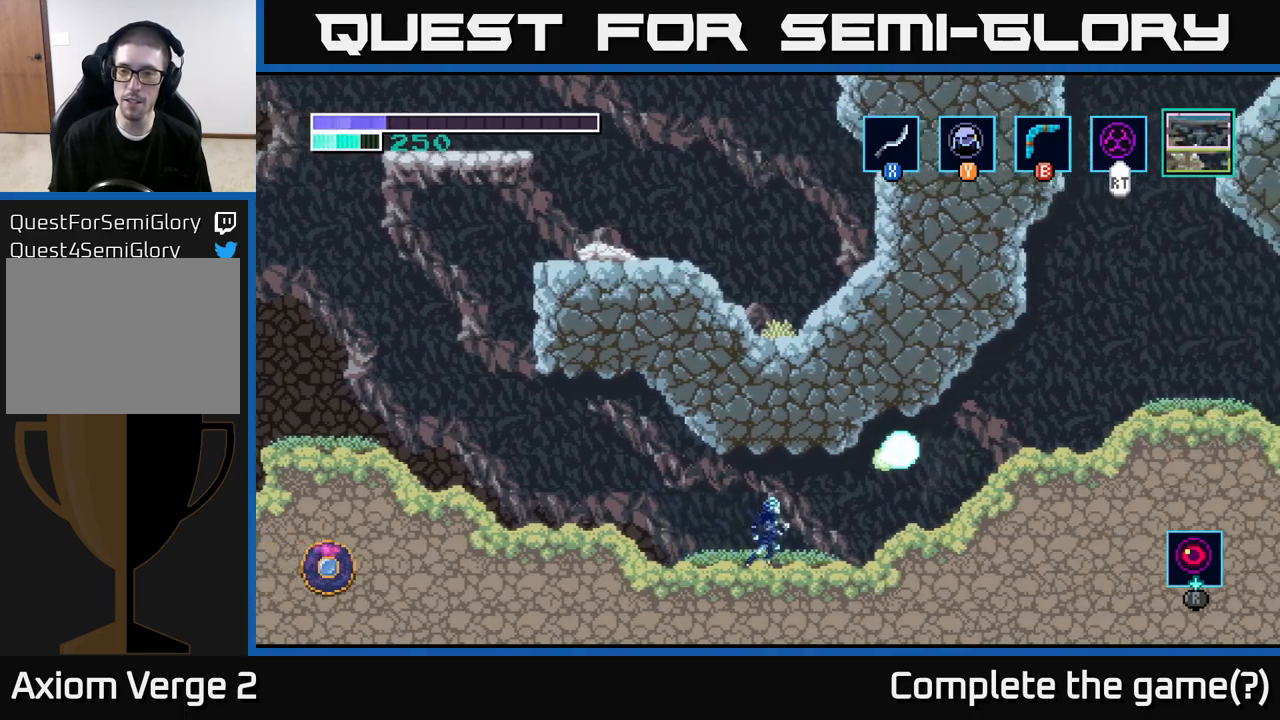
{"buttons": [], "left_stick": "up-right", "right_stick": "center", "events": [[167, "A", "down"], [217, "left_stick", "up-right"], [233, "A", "up"], [233, "X", "down"], [317, "X", "up"]]}
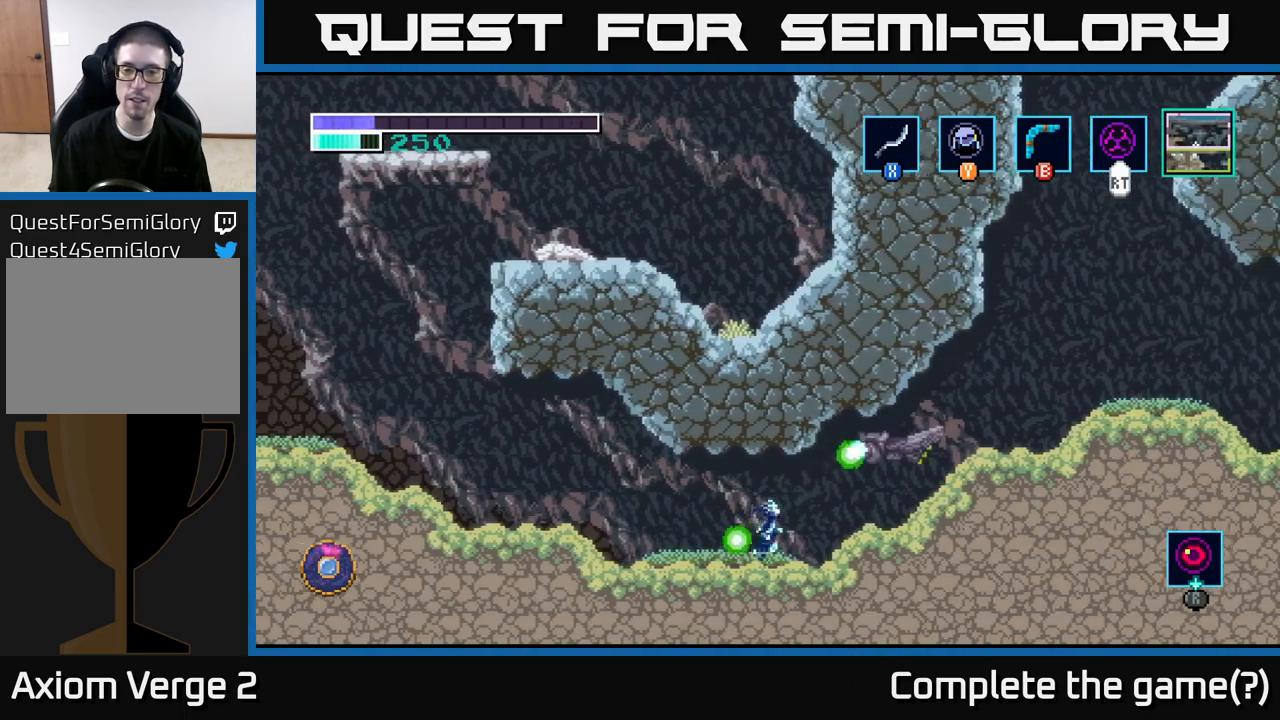
{"buttons": ["A"], "left_stick": "up-right", "right_stick": "center", "events": [[67, "A", "down"], [167, "X", "down"], [267, "X", "up"], [383, "X", "down"], [483, "X", "up"]]}
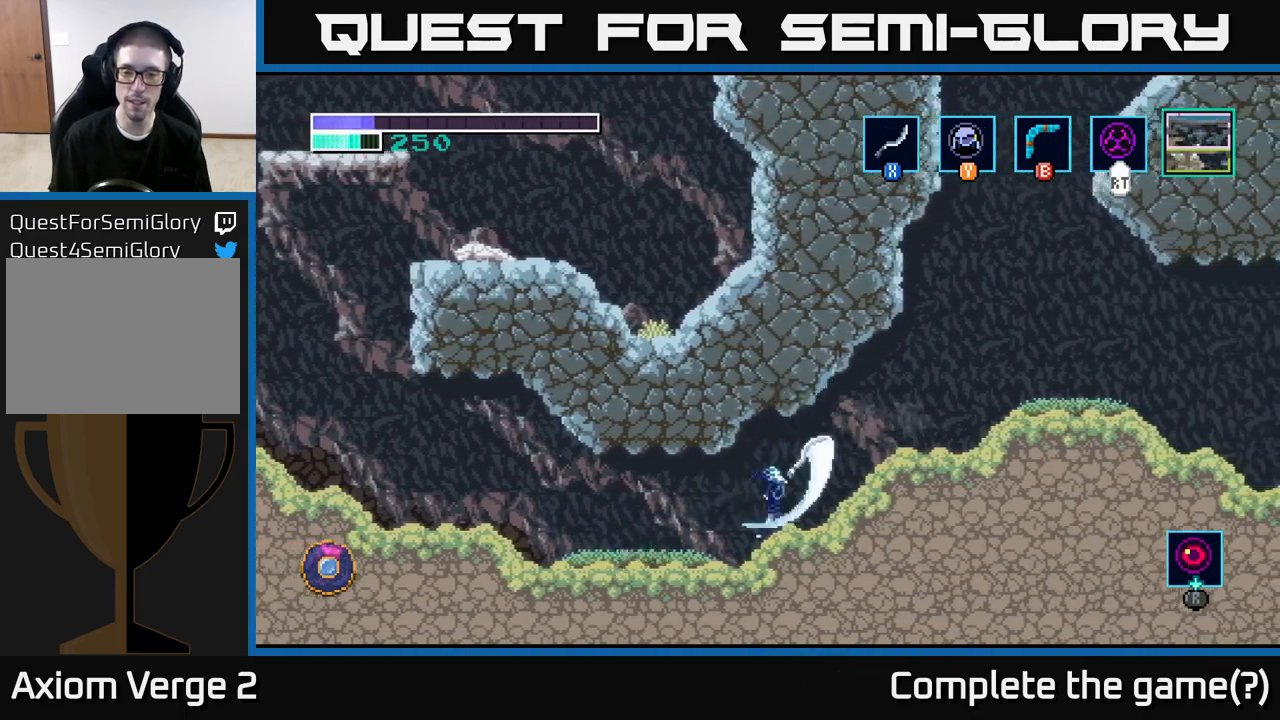
{"buttons": ["A"], "left_stick": "up-right", "right_stick": "center", "events": [[83, "A", "up"], [183, "A", "down"], [250, "X", "down"], [400, "X", "up"]]}
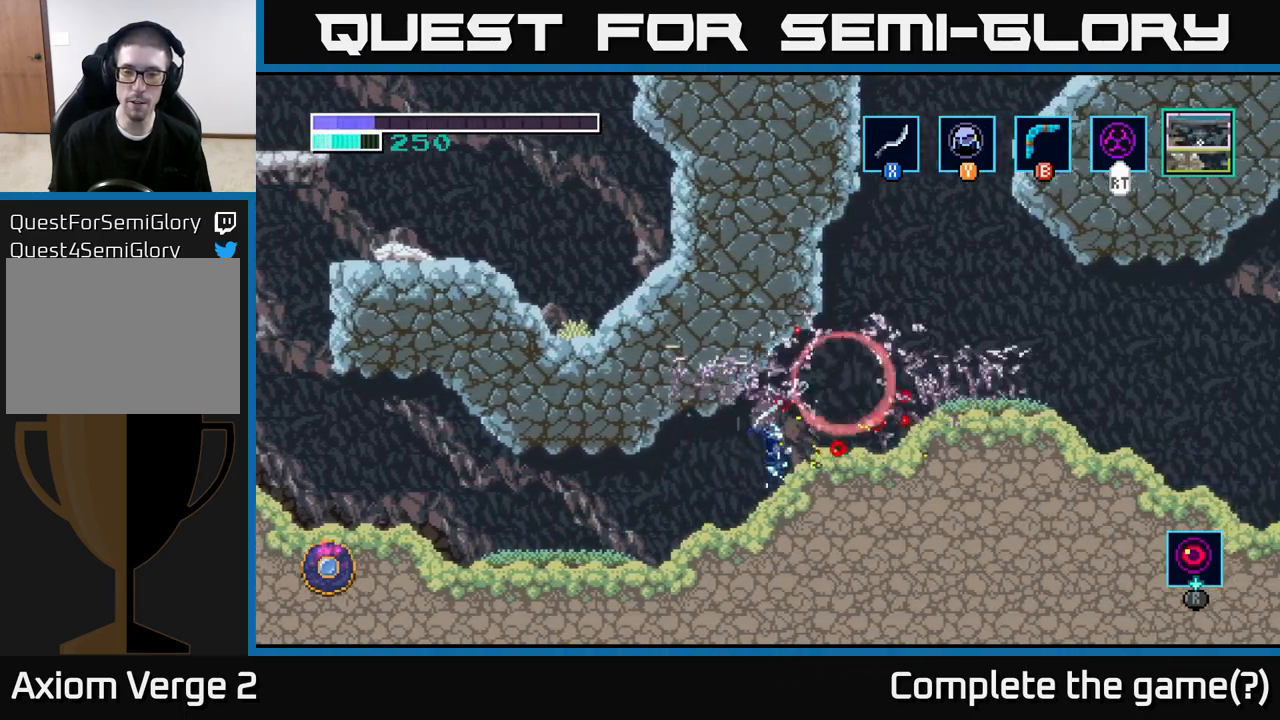
{"buttons": [], "left_stick": "center", "right_stick": "center", "events": [[33, "X", "down"], [83, "A", "up"], [150, "X", "up"], [450, "left_stick", "center"]]}
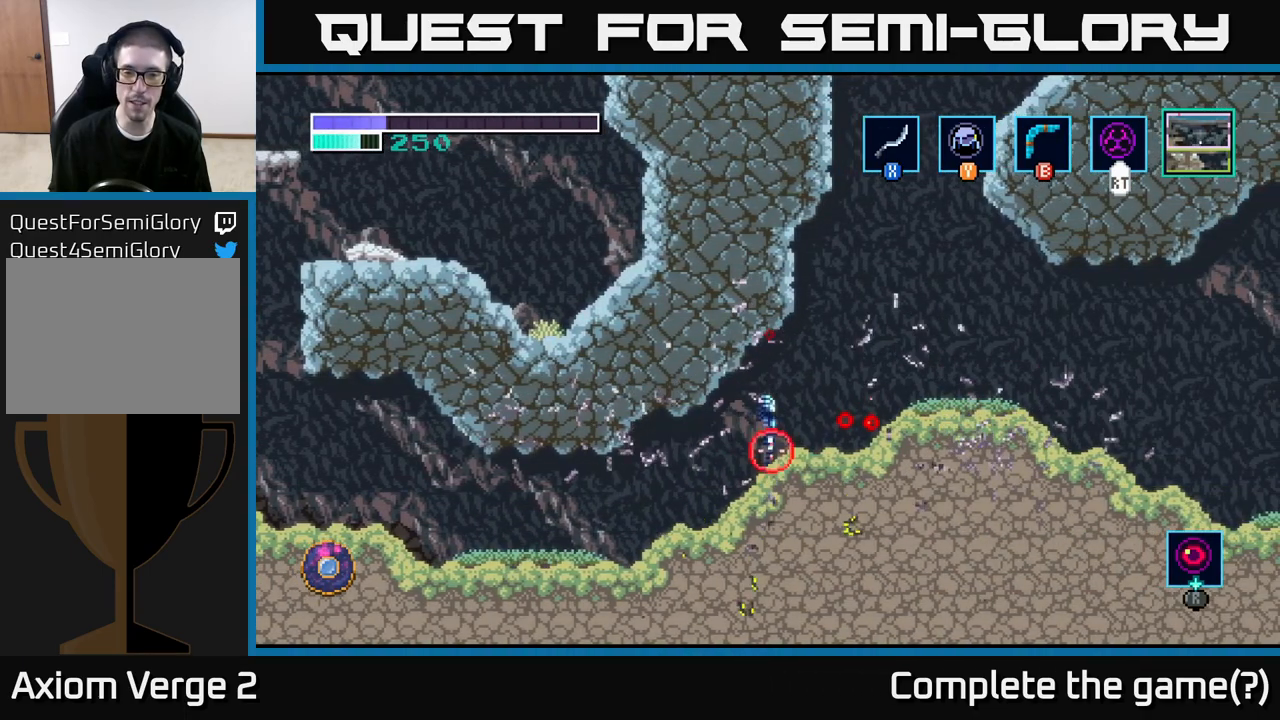
{"buttons": [], "left_stick": "left", "right_stick": "center", "events": [[50, "left_stick", "right"], [300, "left_stick", "up"], [367, "A", "down"], [367, "left_stick", "left"], [500, "A", "up"]]}
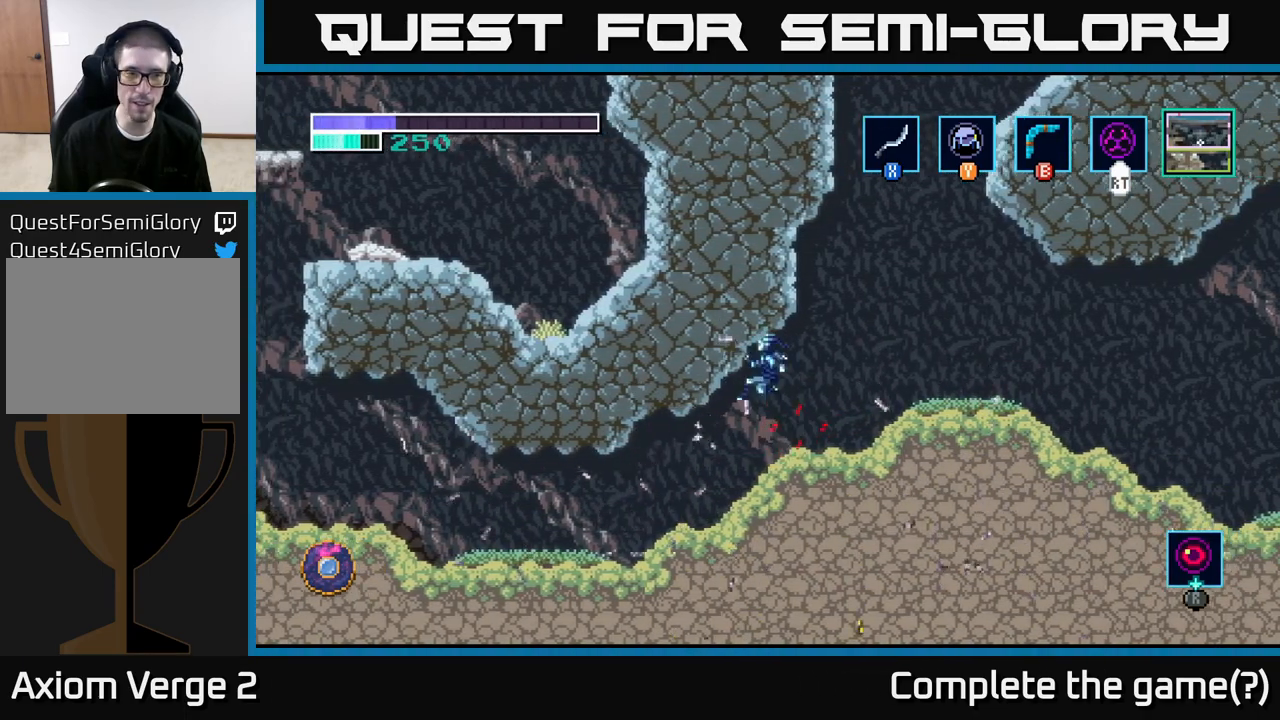
{"buttons": [], "left_stick": "left", "right_stick": "center", "events": []}
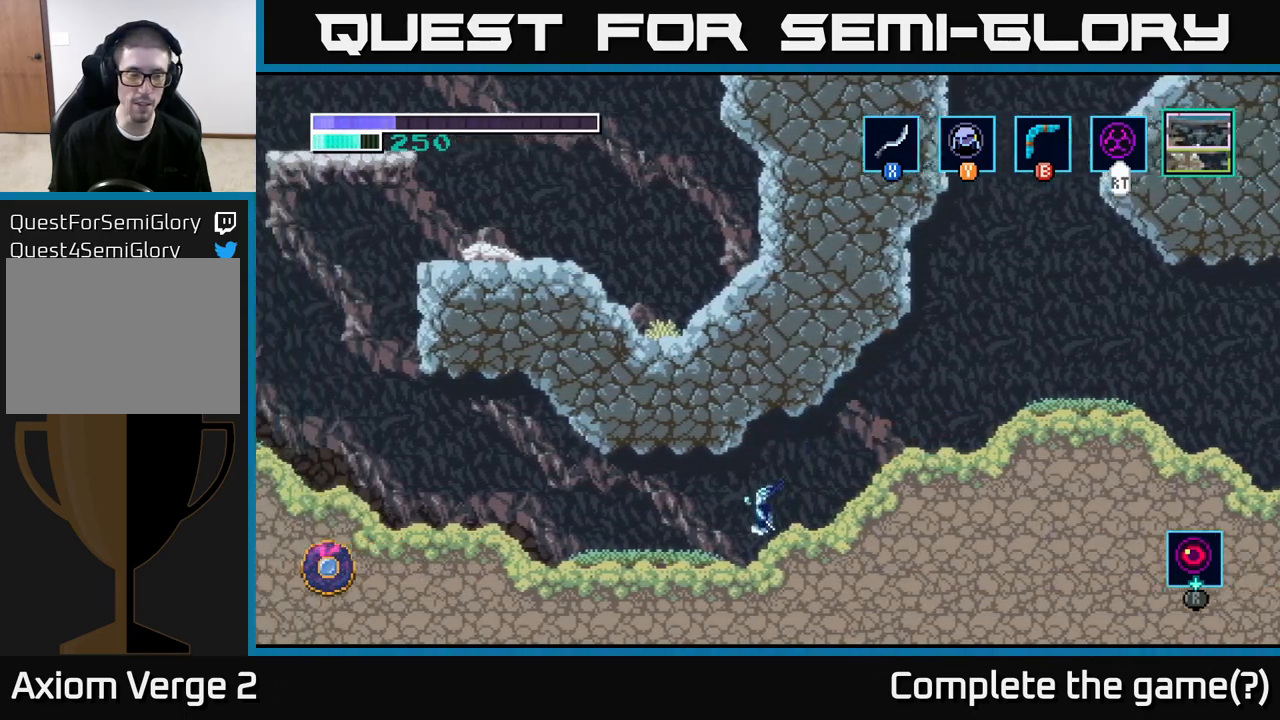
{"buttons": [], "left_stick": "left", "right_stick": "center", "events": []}
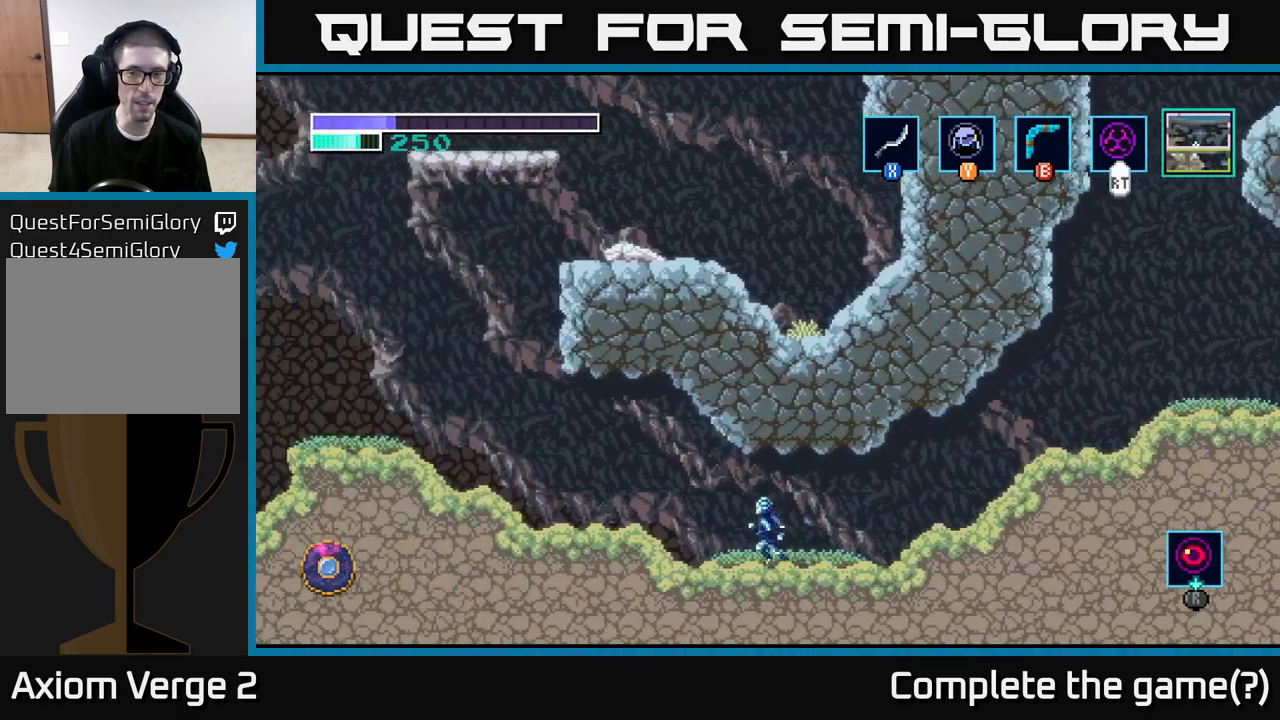
{"buttons": [], "left_stick": "left", "right_stick": "center", "events": [[200, "A", "down"], [317, "A", "up"]]}
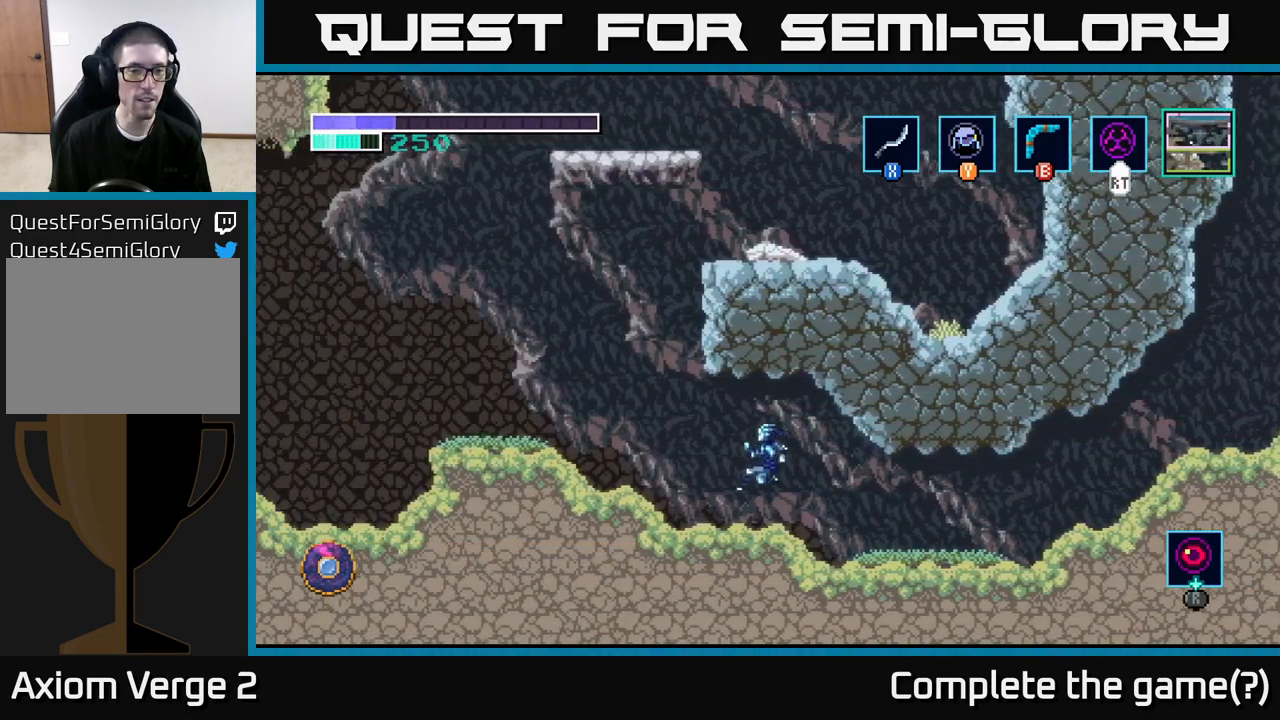
{"buttons": ["A"], "left_stick": "left", "right_stick": "center", "events": [[267, "A", "down"]]}